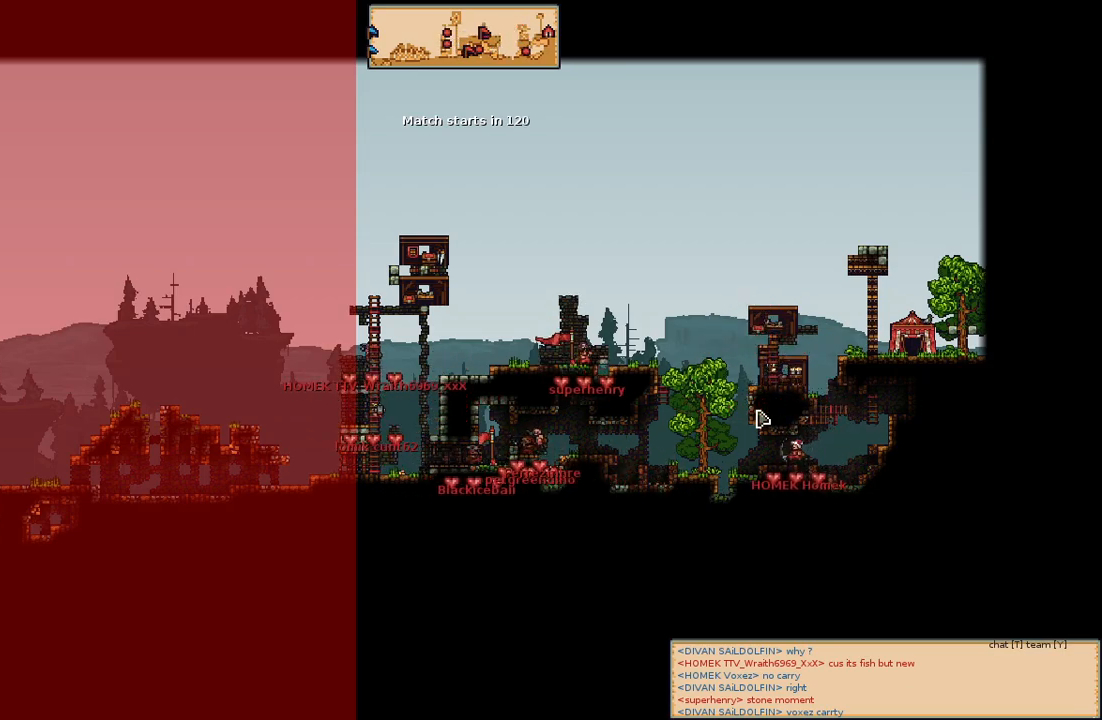
Gameplay with keyboard and mouse; each line is a JSON object with the keys and mouse buttons held at the frame after it. "events" lists presses ("down") and releases ("up") of "a", "c", "d", "e", "f", "s", "shift", "space", "w", "mouse_left", "mouse_wheel" and "mouse_right" between this image and that frame as [ms after this image, input, new state], when the widget could be followed in between. "mouse_left", "mouse_wheel", "mouse_right" = the "left", "wheel", "right" buttons of the "mouse" list. No other keys are recorded. "wheel" means that the mouse wheel is clicked or scrolled. Mouse movement is not recorded.
{"keys": ["a"], "mouse": [], "events": [[33, "a", "down"]]}
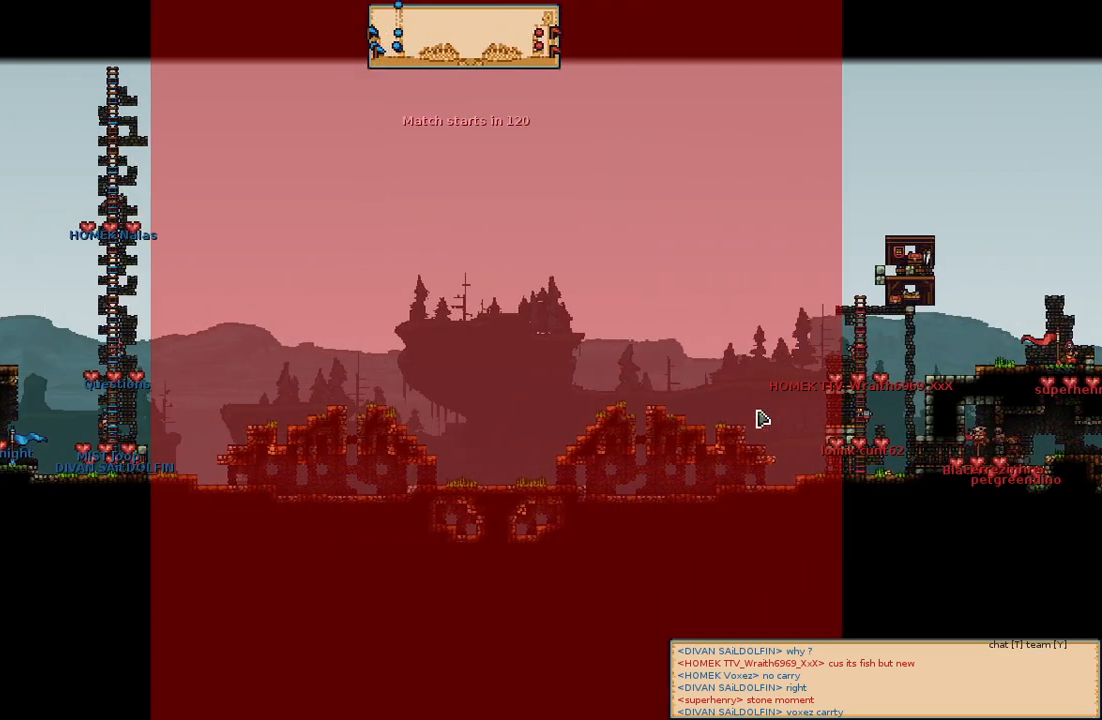
{"keys": [], "mouse": [], "events": [[367, "a", "up"]]}
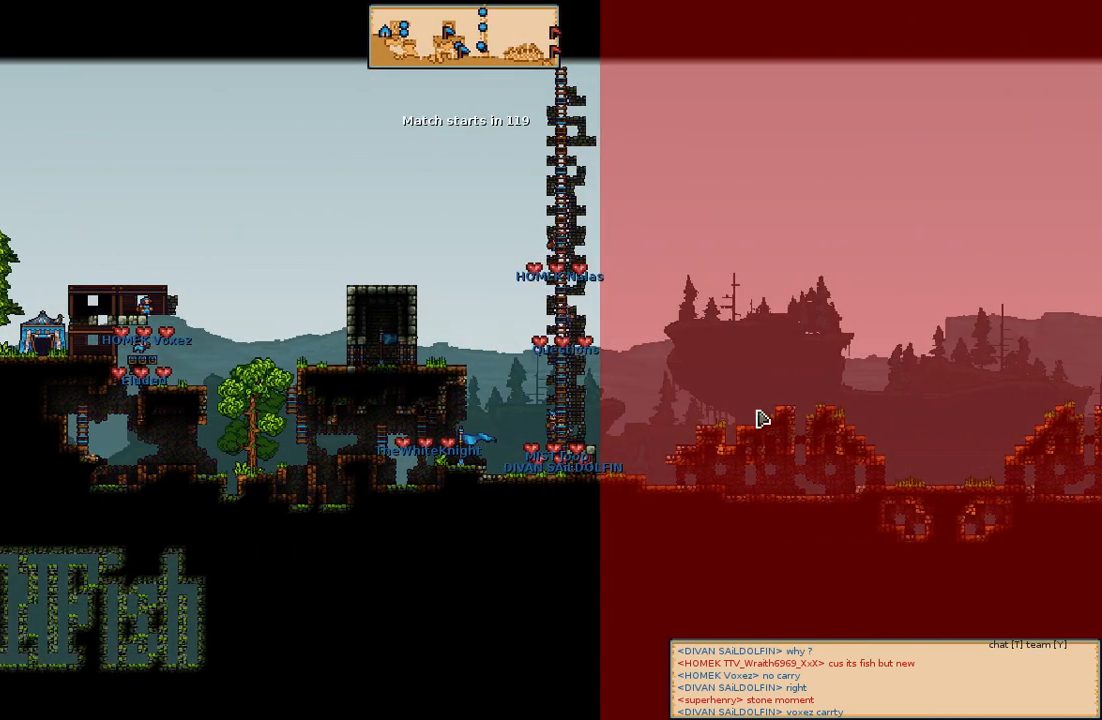
{"keys": [], "mouse": [], "events": [[83, "w", "down"], [250, "w", "up"]]}
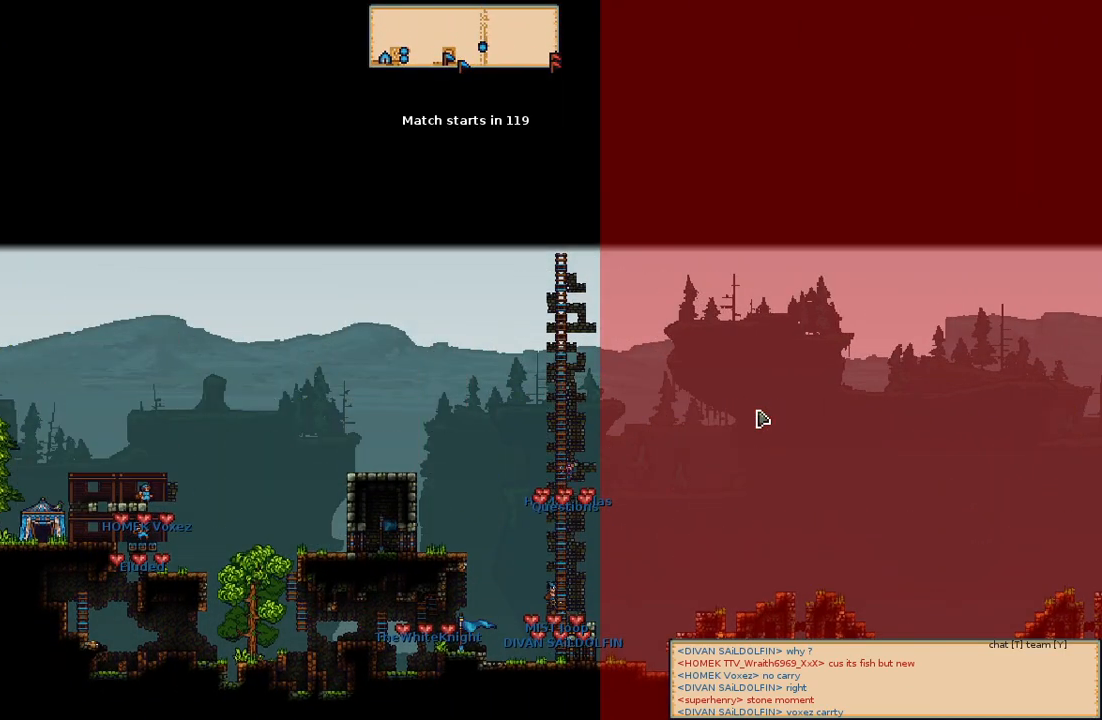
{"keys": ["s"], "mouse": [], "events": [[433, "s", "down"]]}
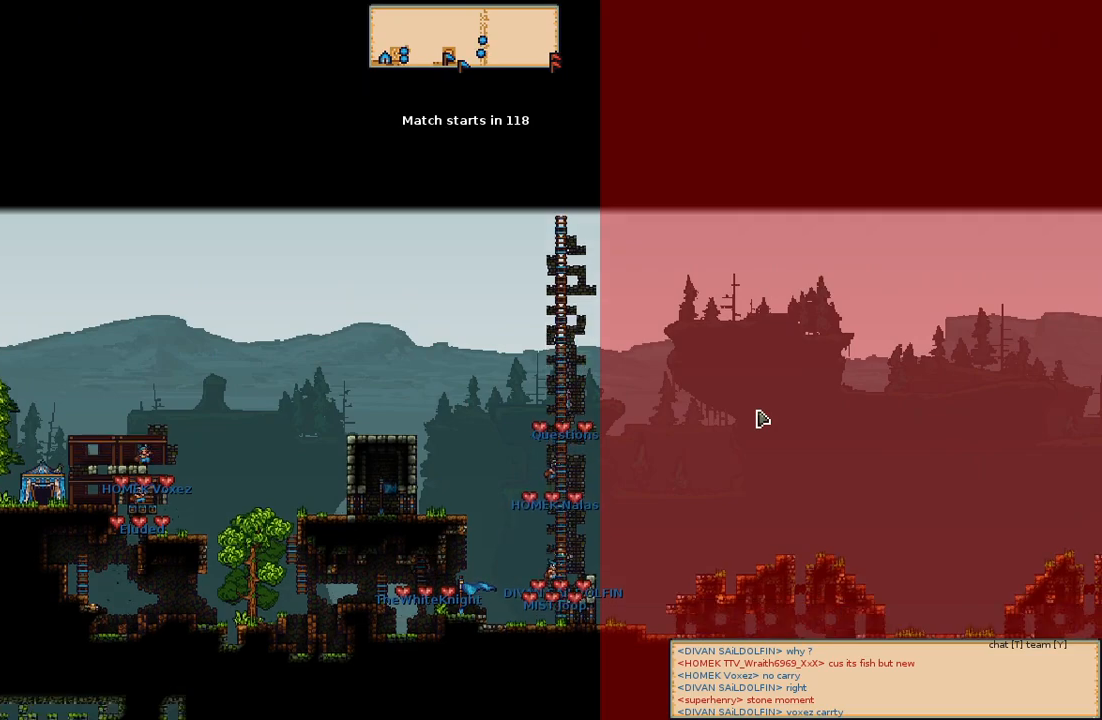
{"keys": [], "mouse": [], "events": [[50, "s", "up"]]}
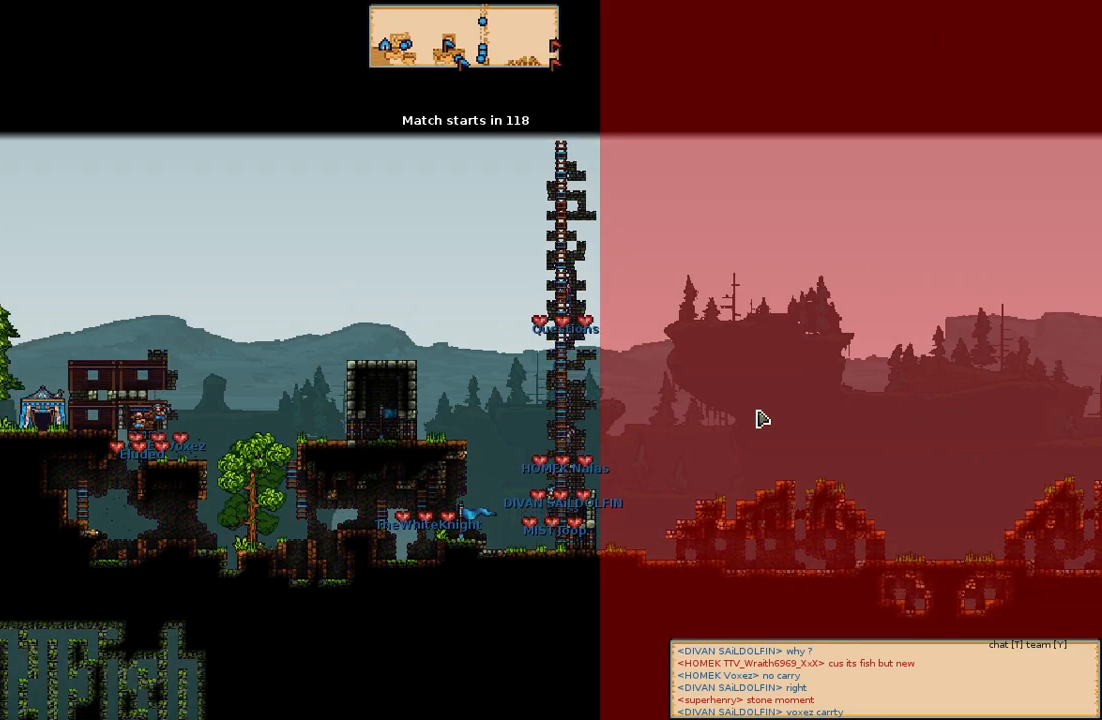
{"keys": [], "mouse": [], "events": []}
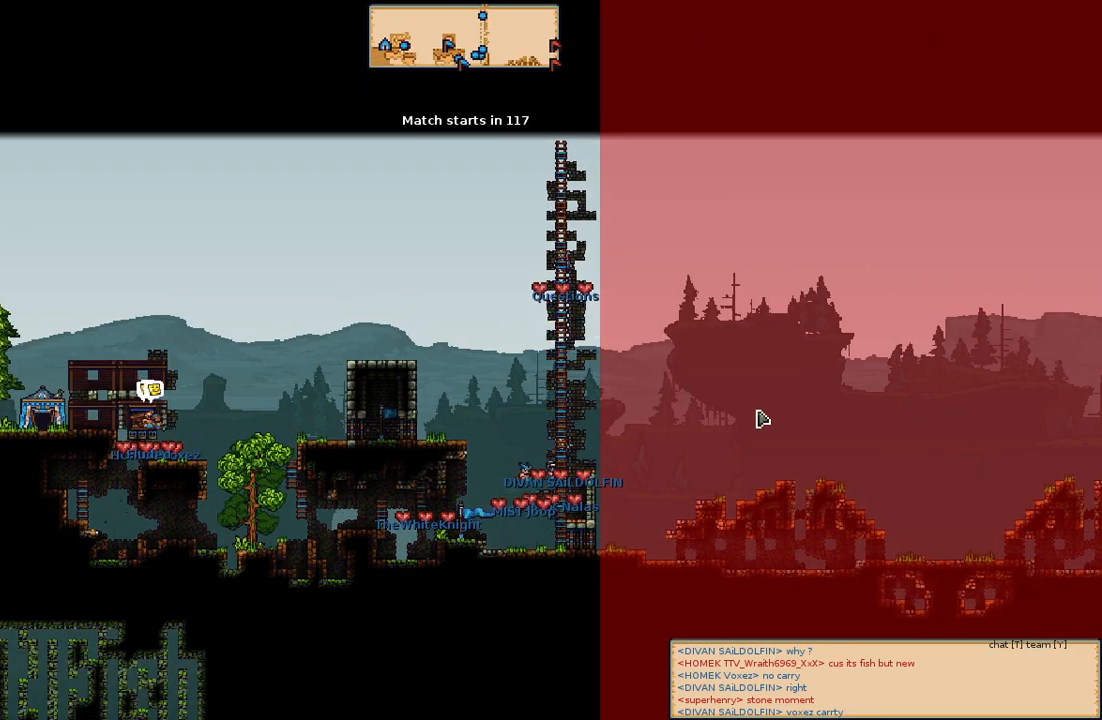
{"keys": [], "mouse": [], "events": []}
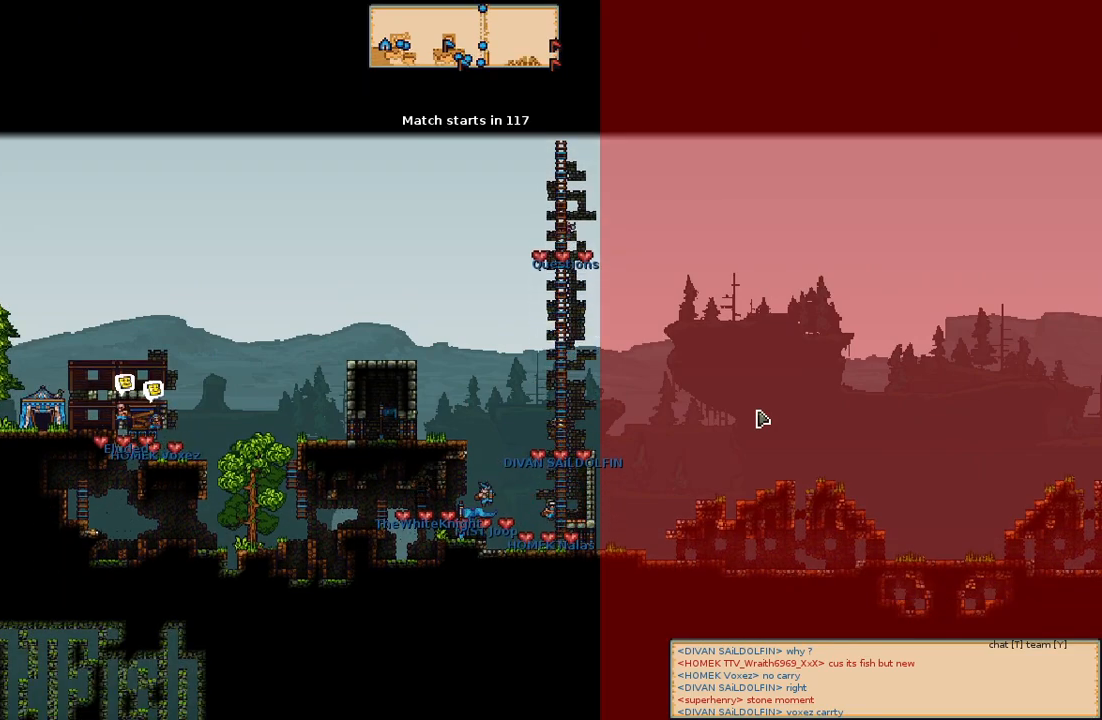
{"keys": [], "mouse": [], "events": []}
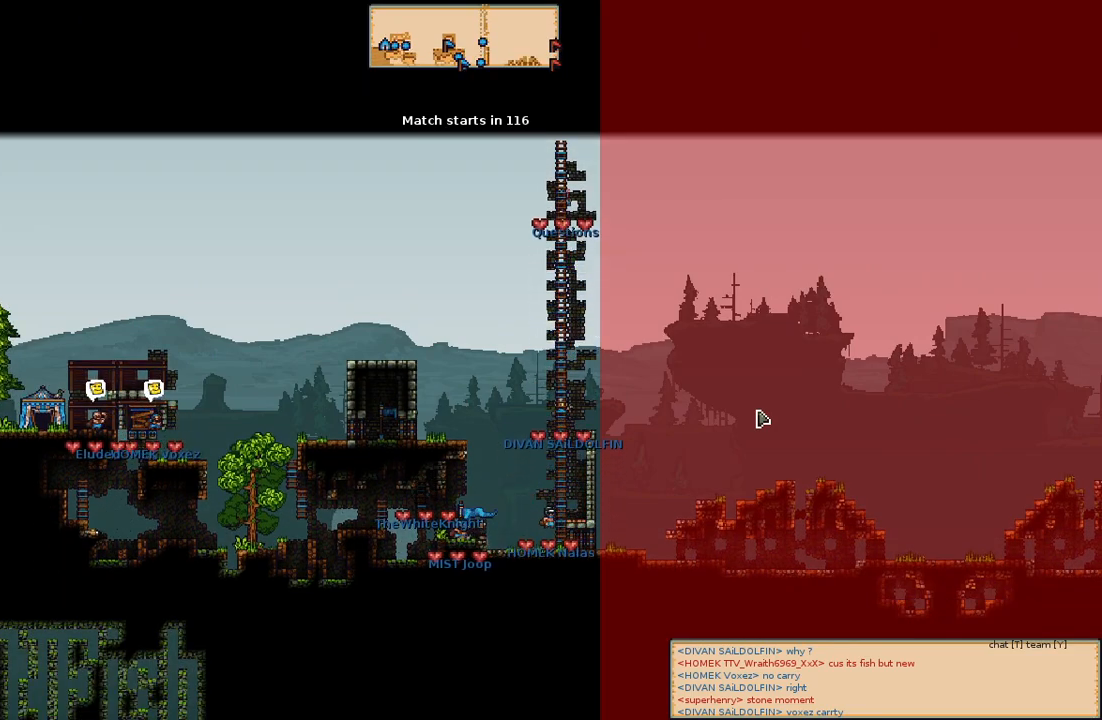
{"keys": [], "mouse": [], "events": [[367, "d", "down"], [483, "d", "up"]]}
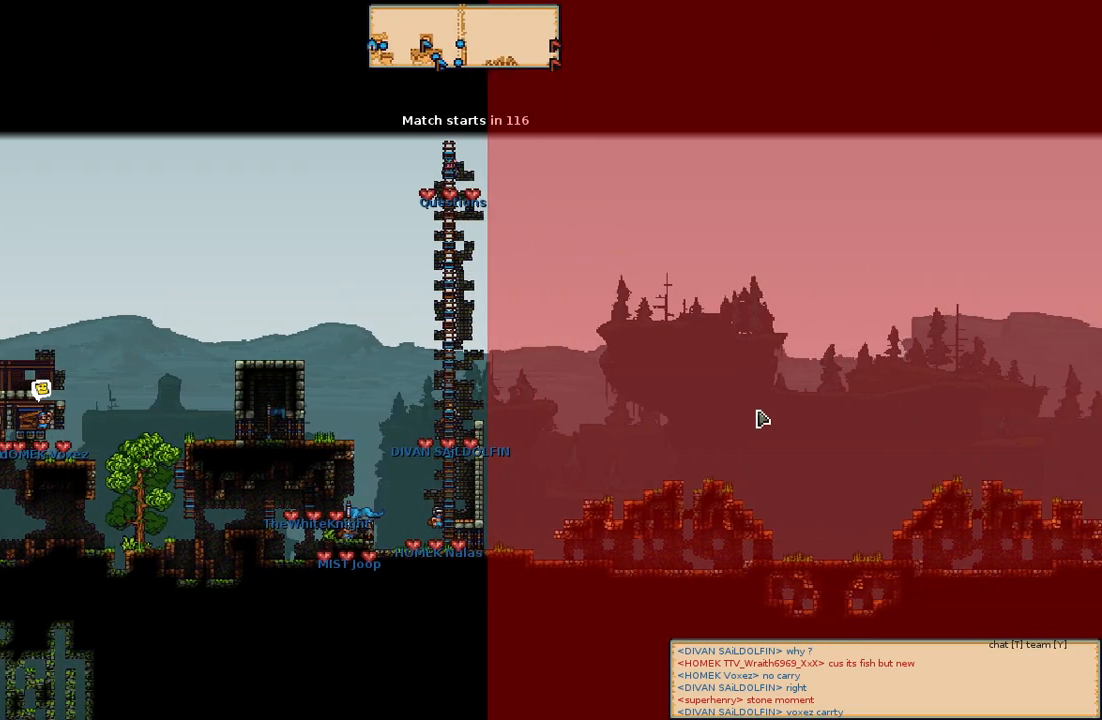
{"keys": [], "mouse": [], "events": []}
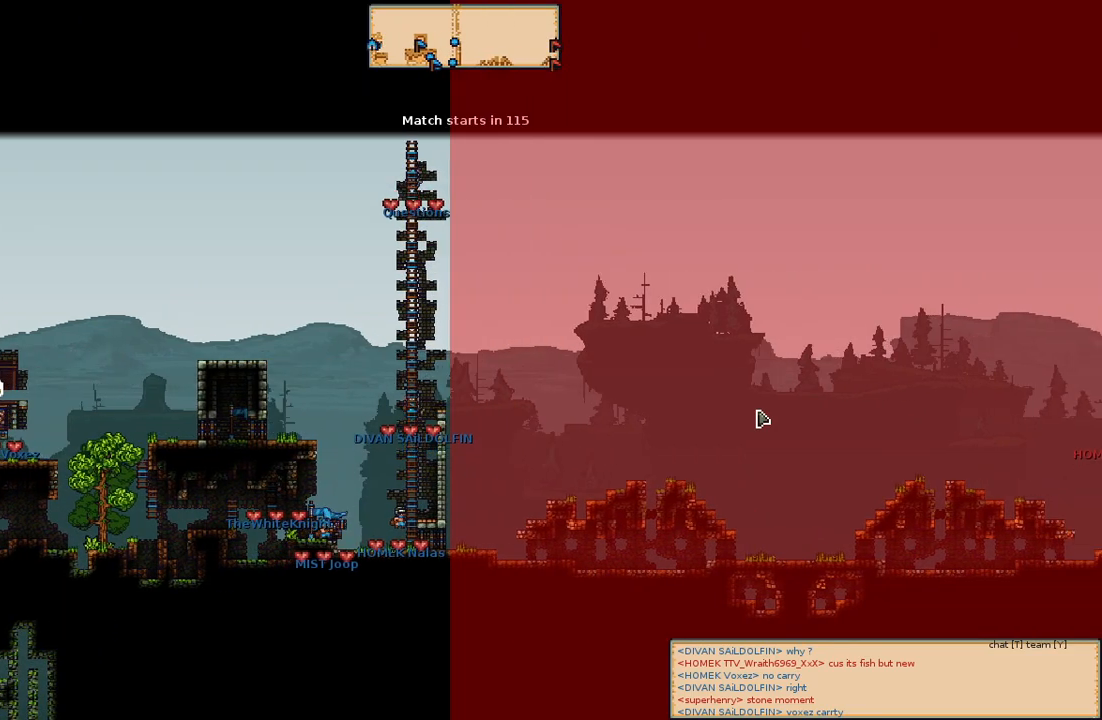
{"keys": ["d"], "mouse": [], "events": [[133, "d", "down"]]}
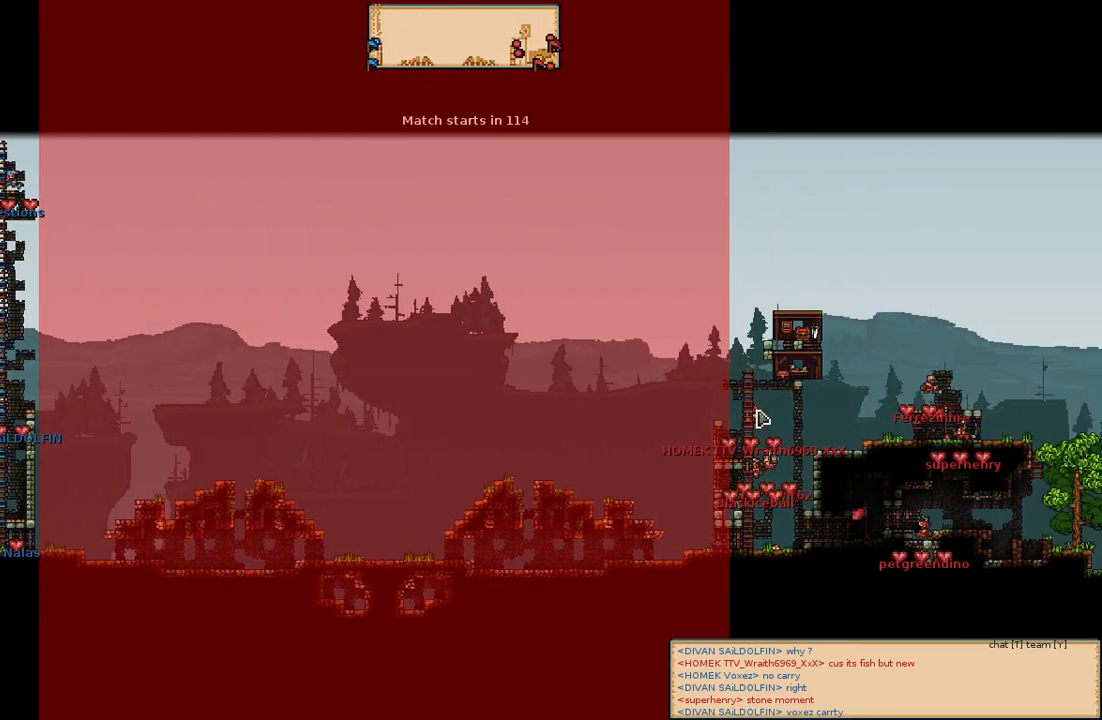
{"keys": [], "mouse": [], "events": [[183, "d", "up"]]}
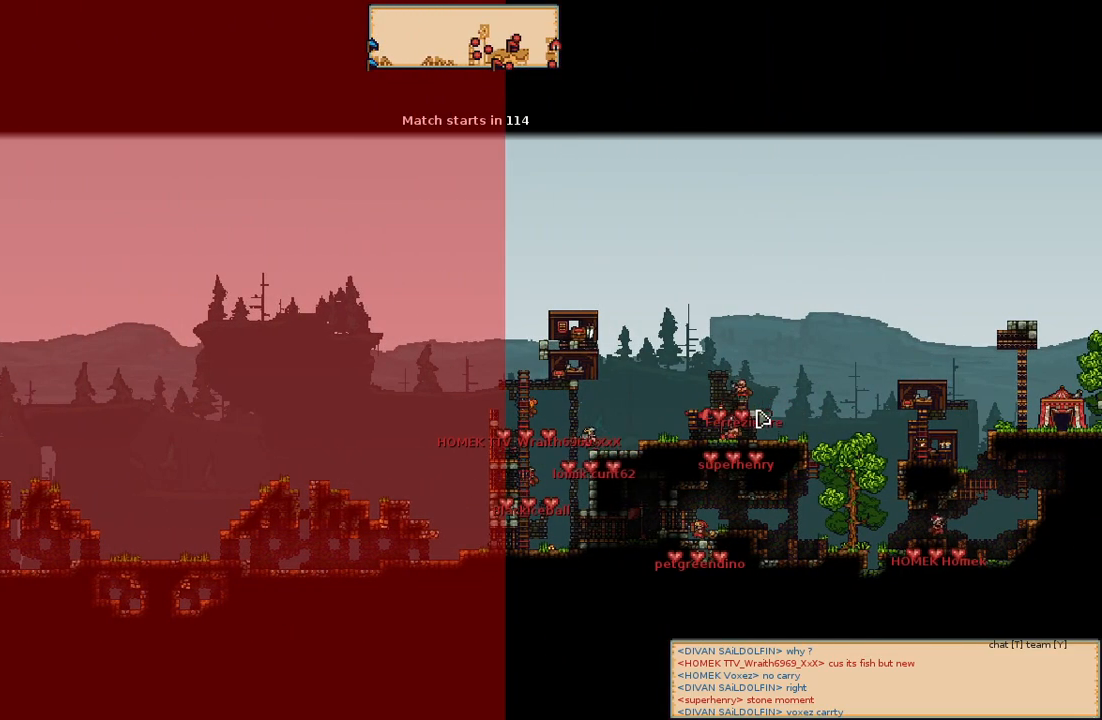
{"keys": [], "mouse": [], "events": []}
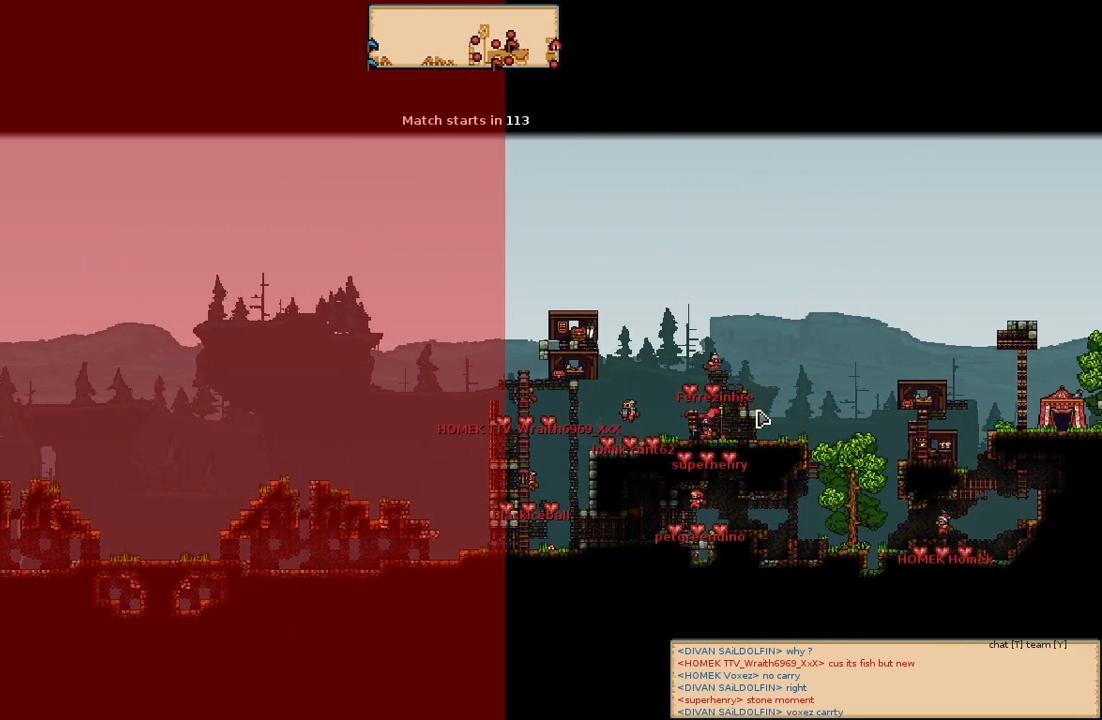
{"keys": ["a"], "mouse": [], "events": [[500, "a", "down"]]}
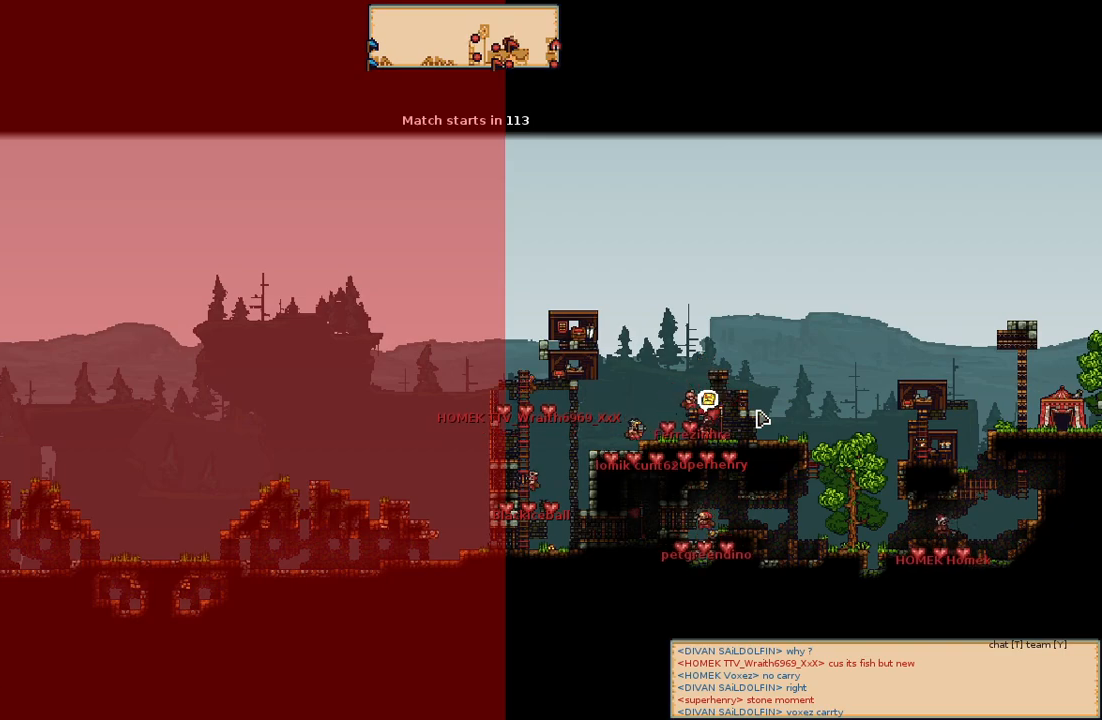
{"keys": [], "mouse": [], "events": [[450, "a", "up"]]}
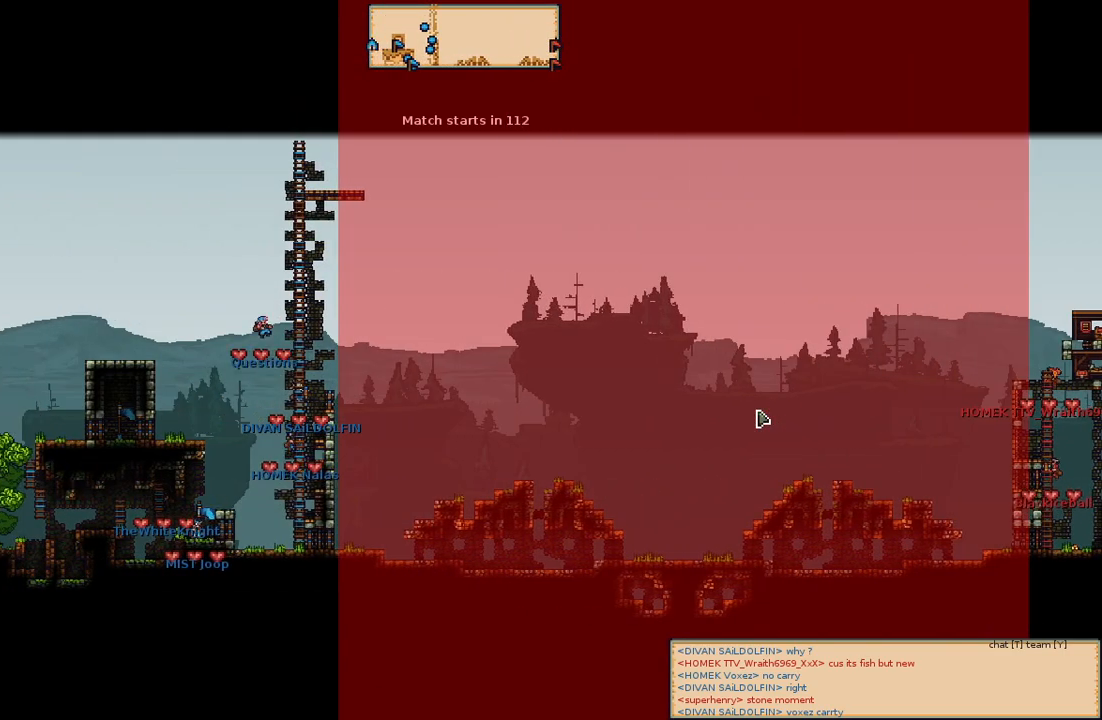
{"keys": [], "mouse": [], "events": []}
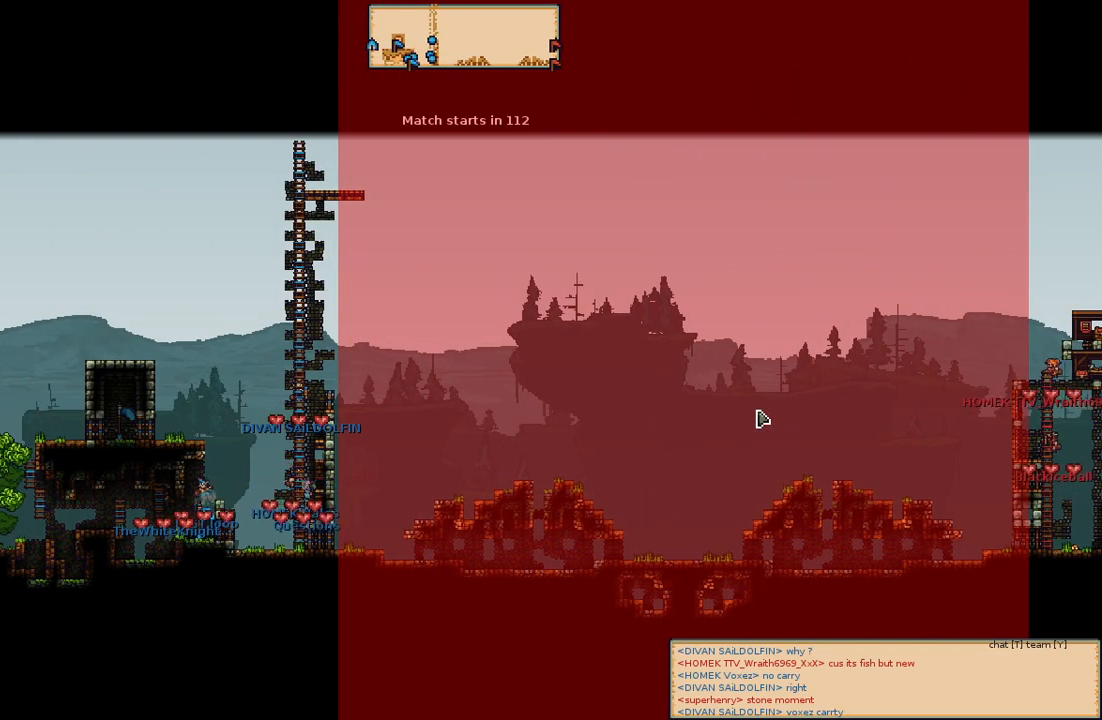
{"keys": [], "mouse": [], "events": []}
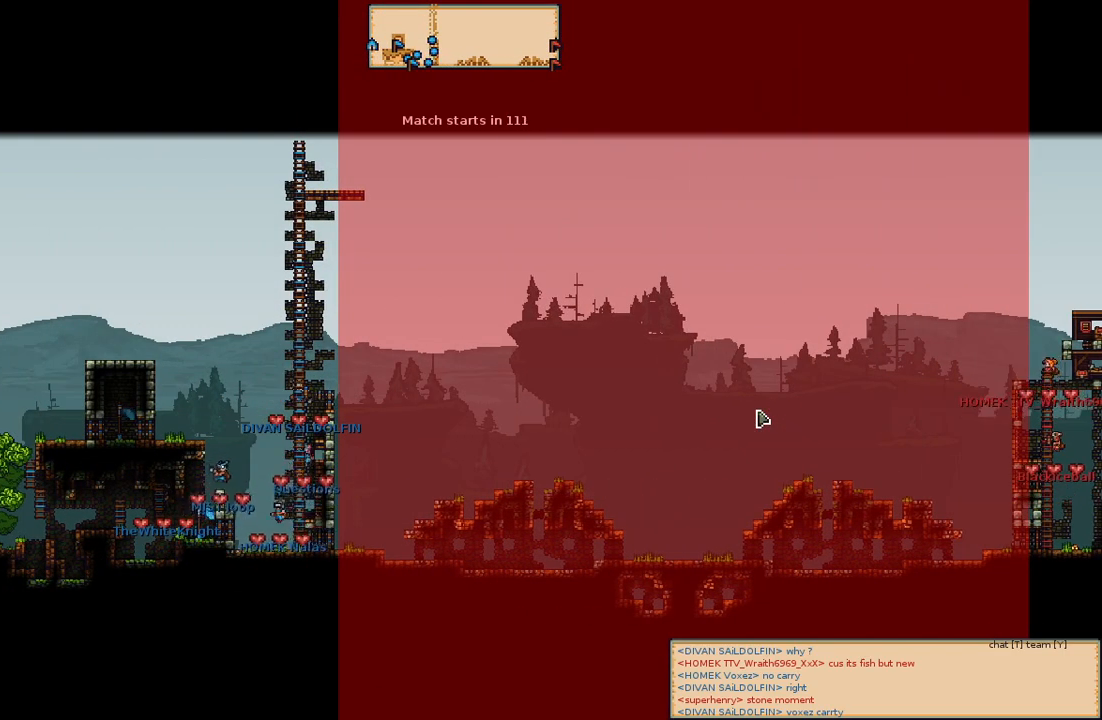
{"keys": [], "mouse": [], "events": []}
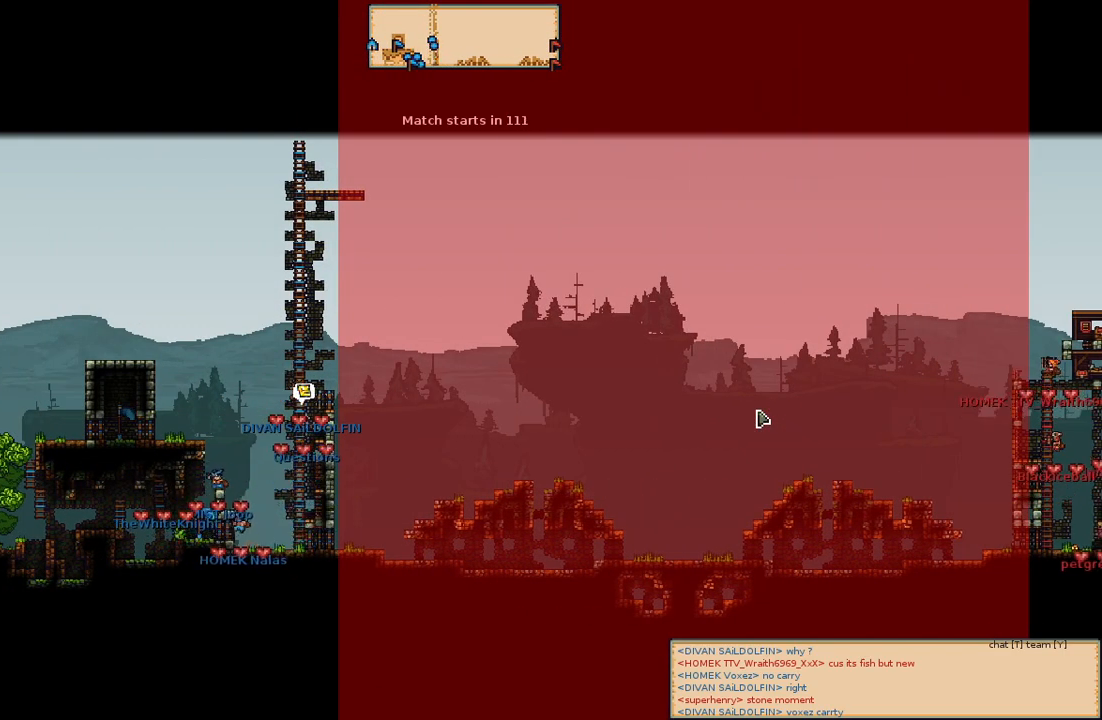
{"keys": [], "mouse": [], "events": []}
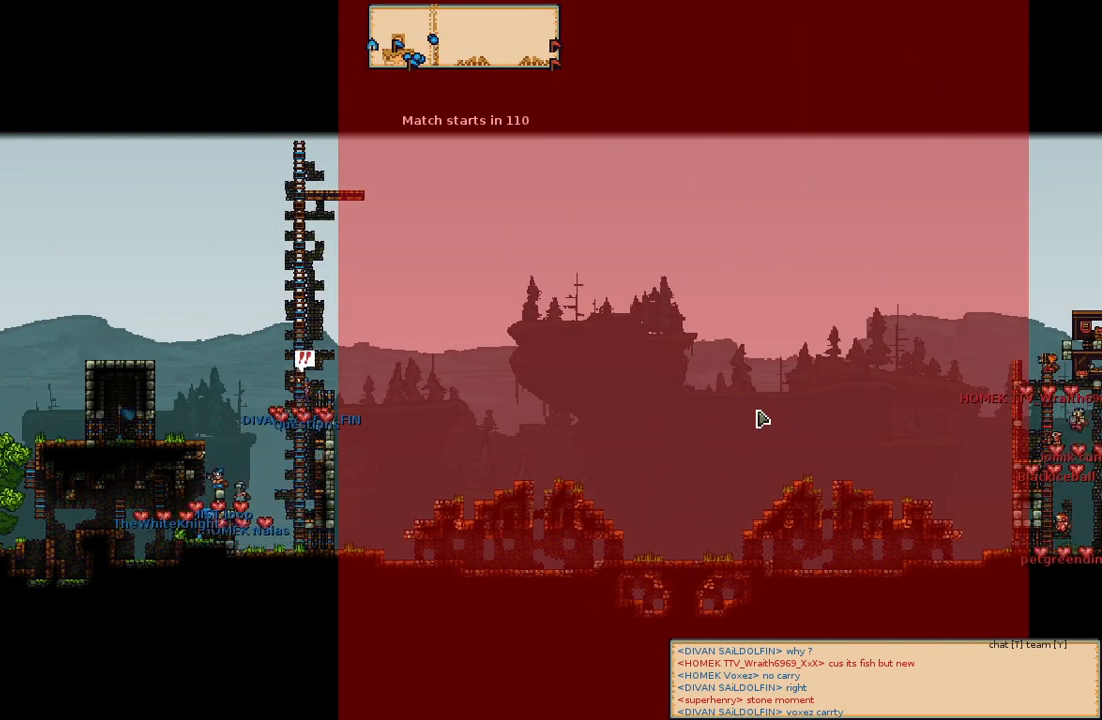
{"keys": ["d"], "mouse": [], "events": [[467, "d", "down"]]}
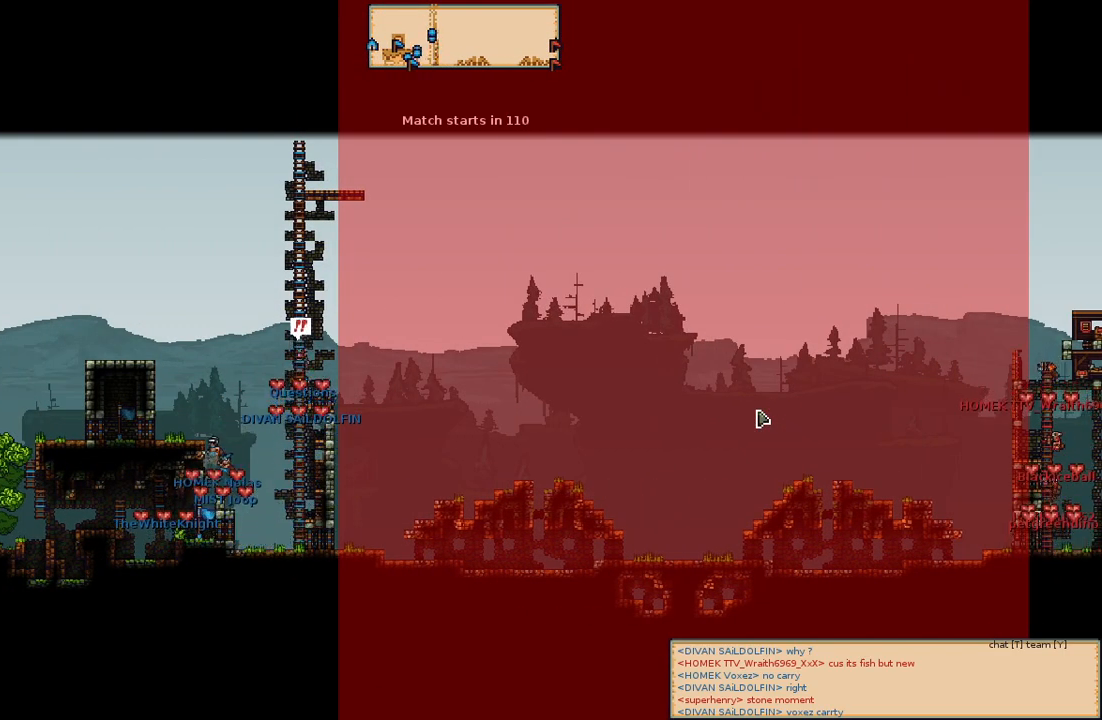
{"keys": [], "mouse": [], "events": [[133, "d", "up"]]}
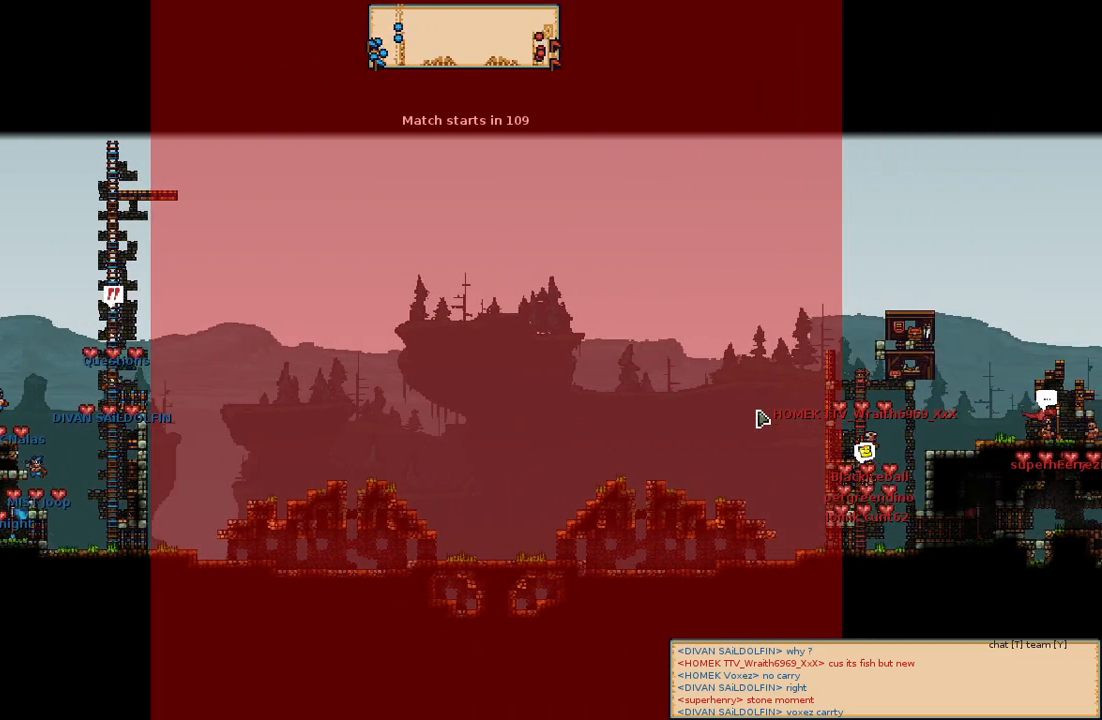
{"keys": [], "mouse": [], "events": [[300, "d", "down"], [333, "d", "up"]]}
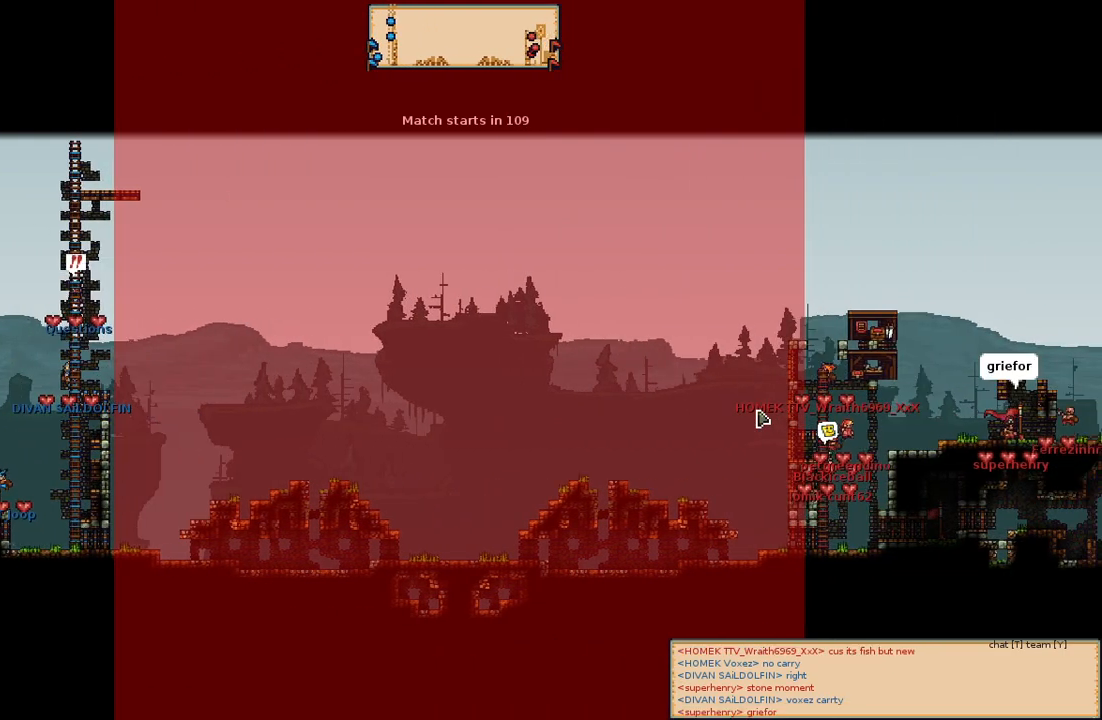
{"keys": [], "mouse": [], "events": []}
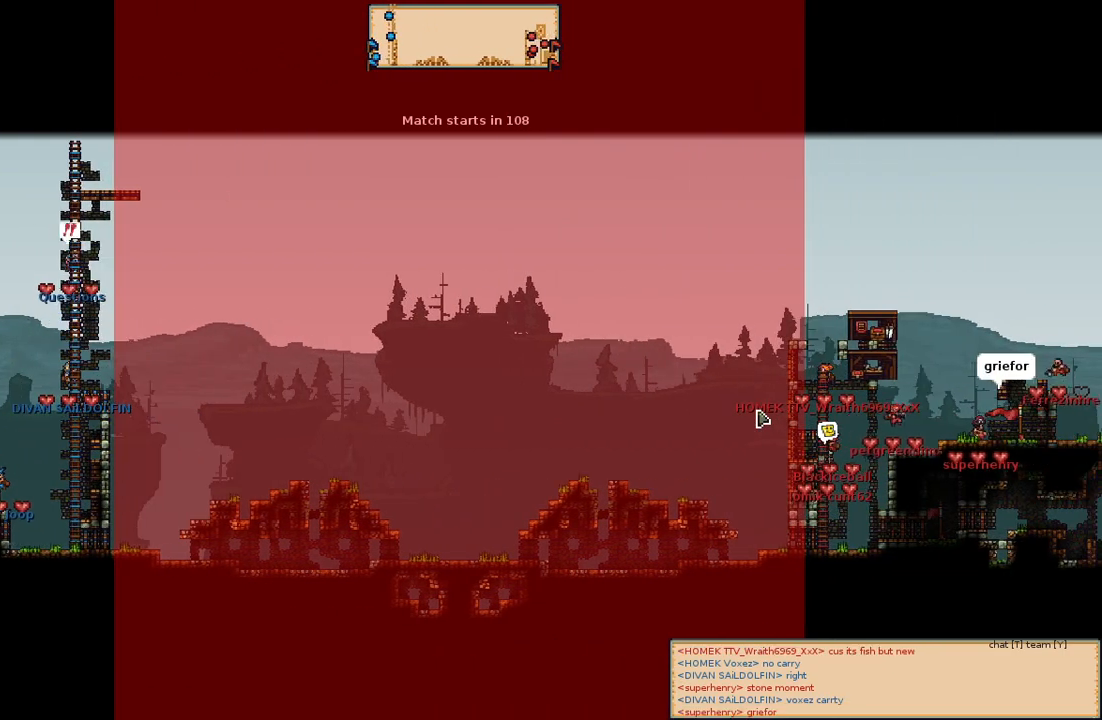
{"keys": [], "mouse": [], "events": [[200, "d", "down"], [283, "d", "up"]]}